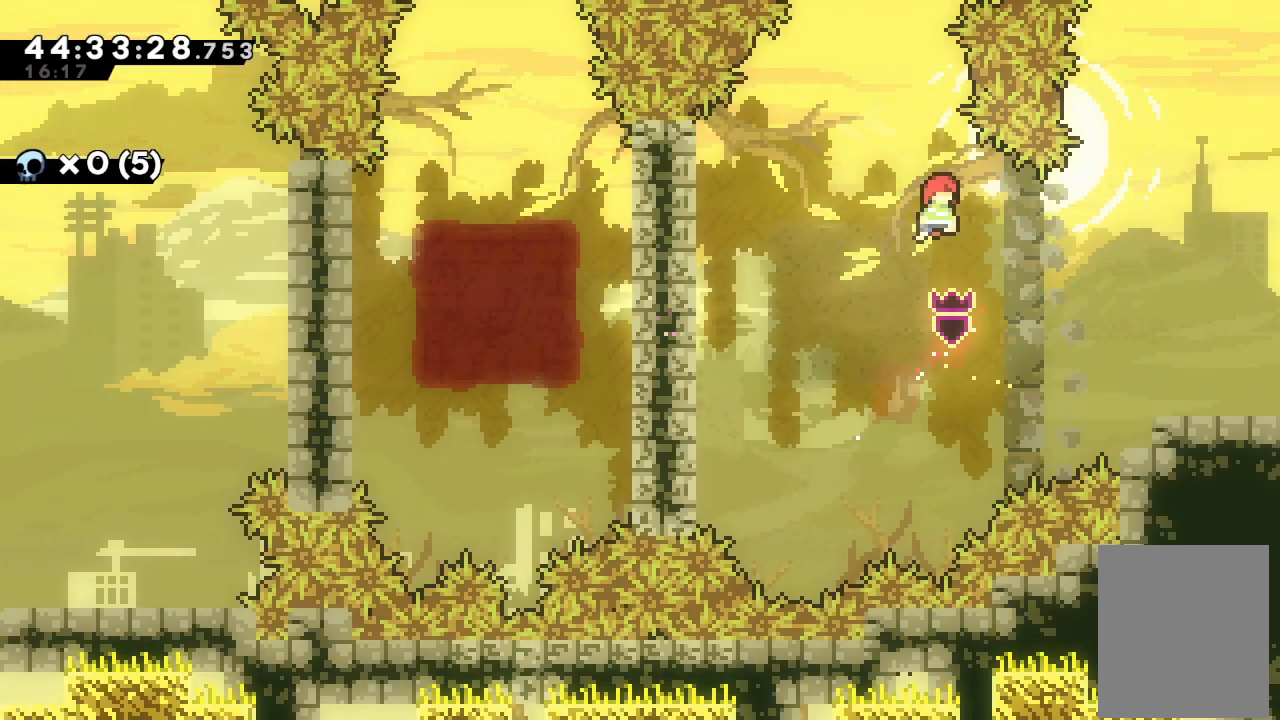
Gameplay with keyboard; each line is a JSON object with the keys held at the frame after it. "events" lists presses ("down") and releases ("up") of "a", "d", "down", "f", "left", "right", "s", "space" and "up" between this image and that frame as [ms after this image, input, new state], when the widget could be followed in between. No other keys are recorded. Mouse input is not recorded.
{"keys": ["right"], "events": [[67, "right", "down"], [267, "s", "down"], [433, "s", "up"]]}
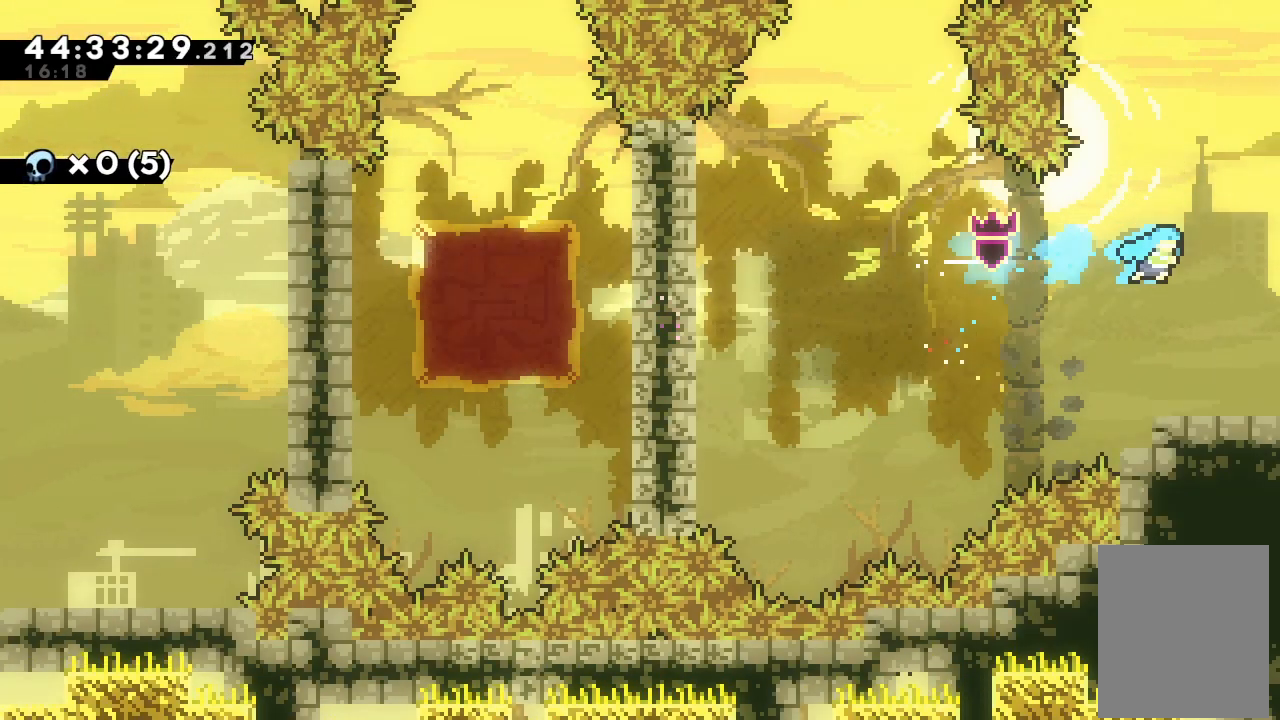
{"keys": ["right"], "events": []}
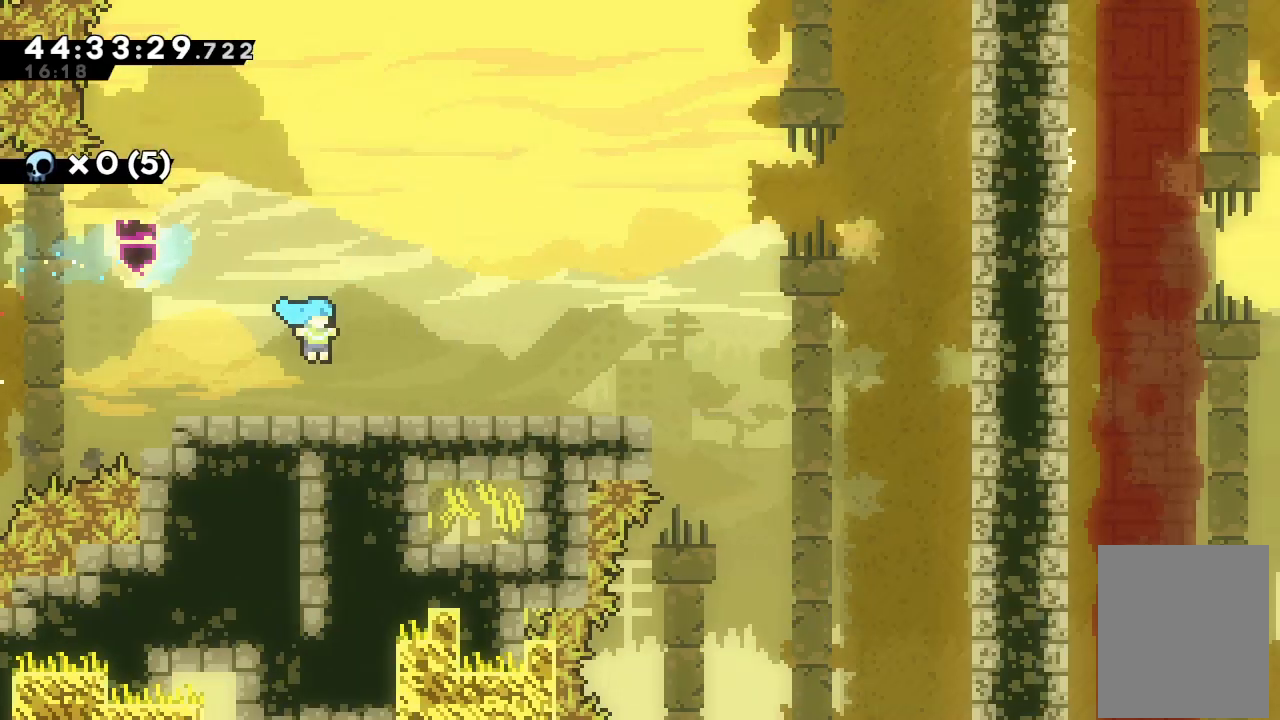
{"keys": ["right"], "events": []}
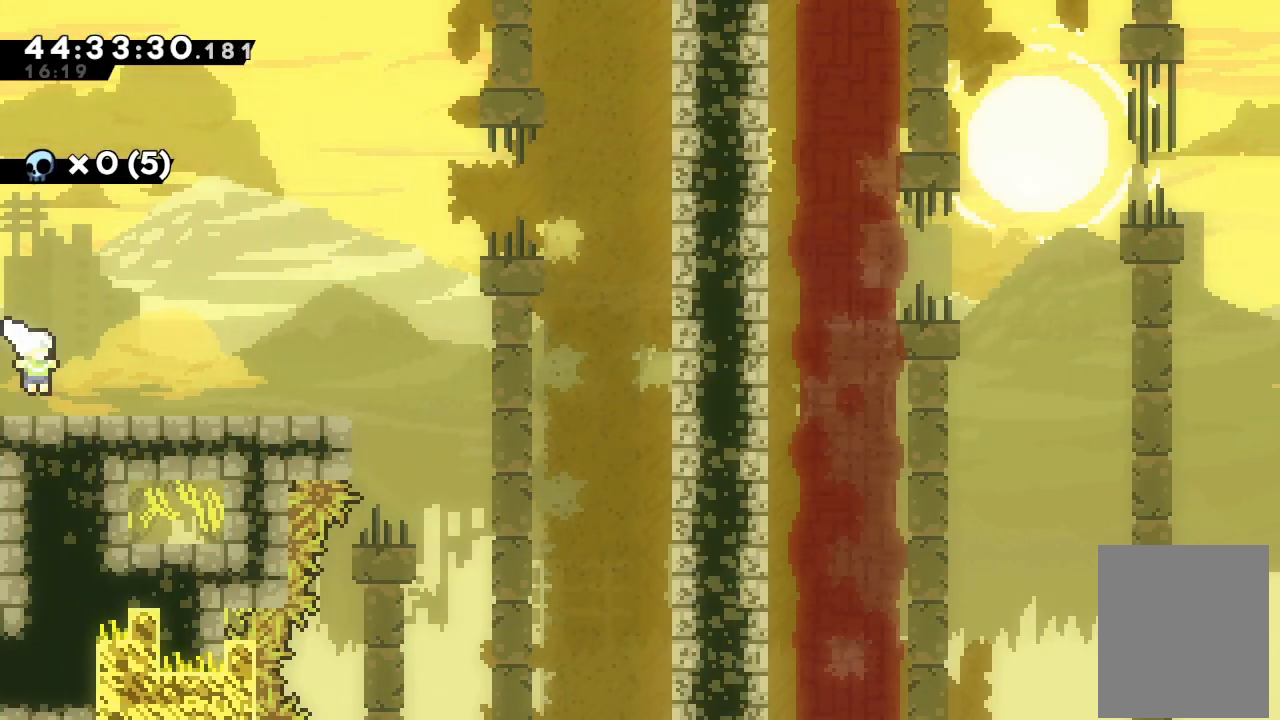
{"keys": ["right", "s"], "events": [[400, "s", "down"]]}
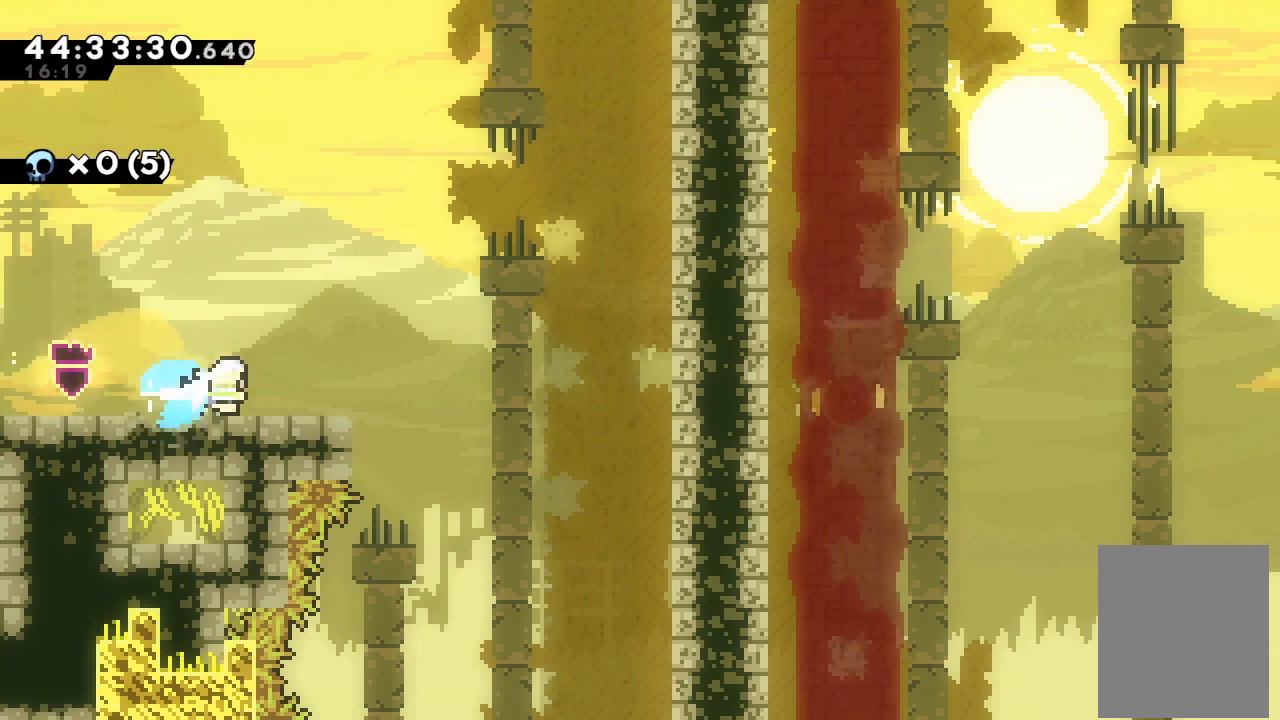
{"keys": ["a", "d", "right", "up"], "events": [[33, "s", "up"], [100, "d", "down"], [400, "a", "down"], [467, "up", "down"]]}
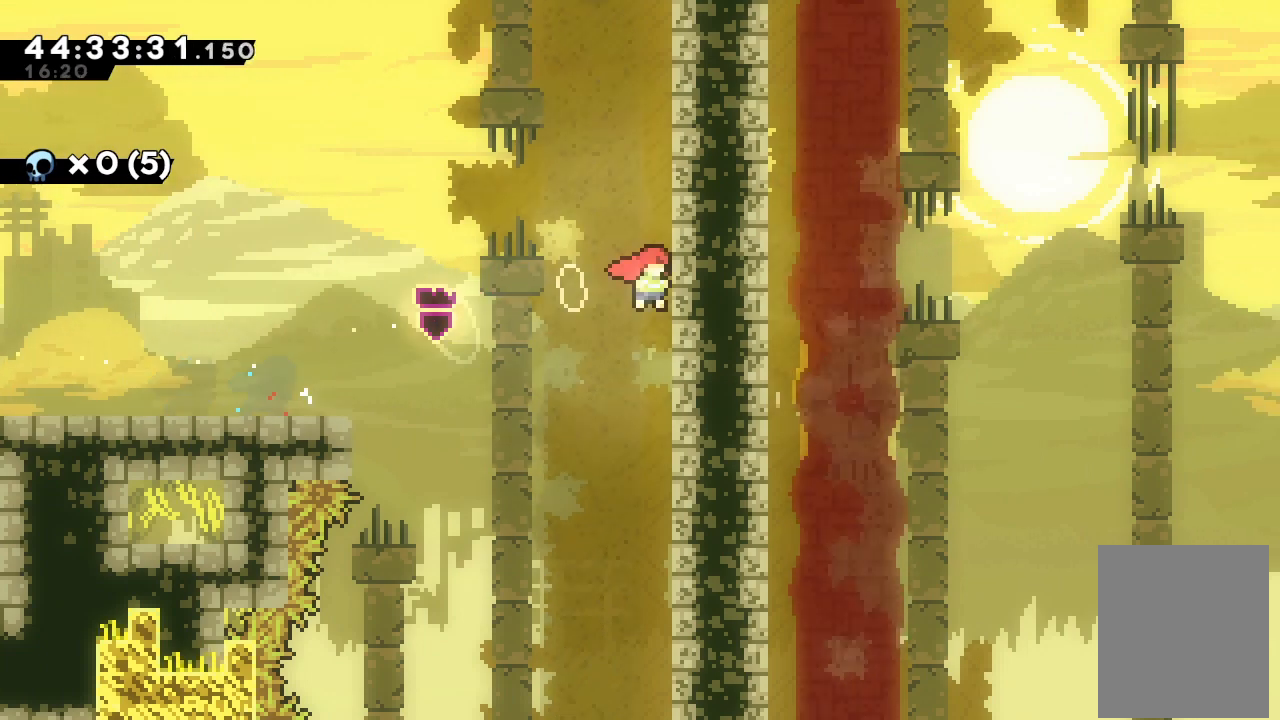
{"keys": ["a", "right", "s", "up"], "events": [[300, "d", "up"], [433, "s", "down"]]}
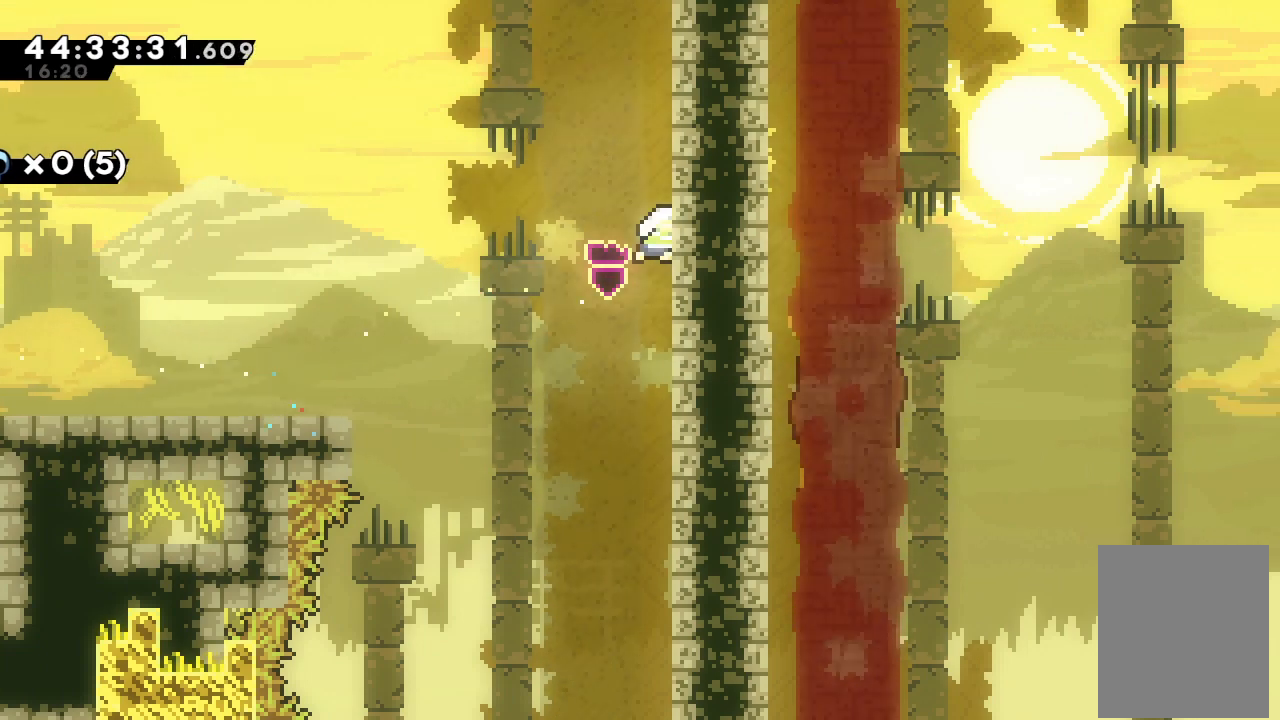
{"keys": ["right", "s"], "events": [[133, "up", "up"], [433, "a", "up"]]}
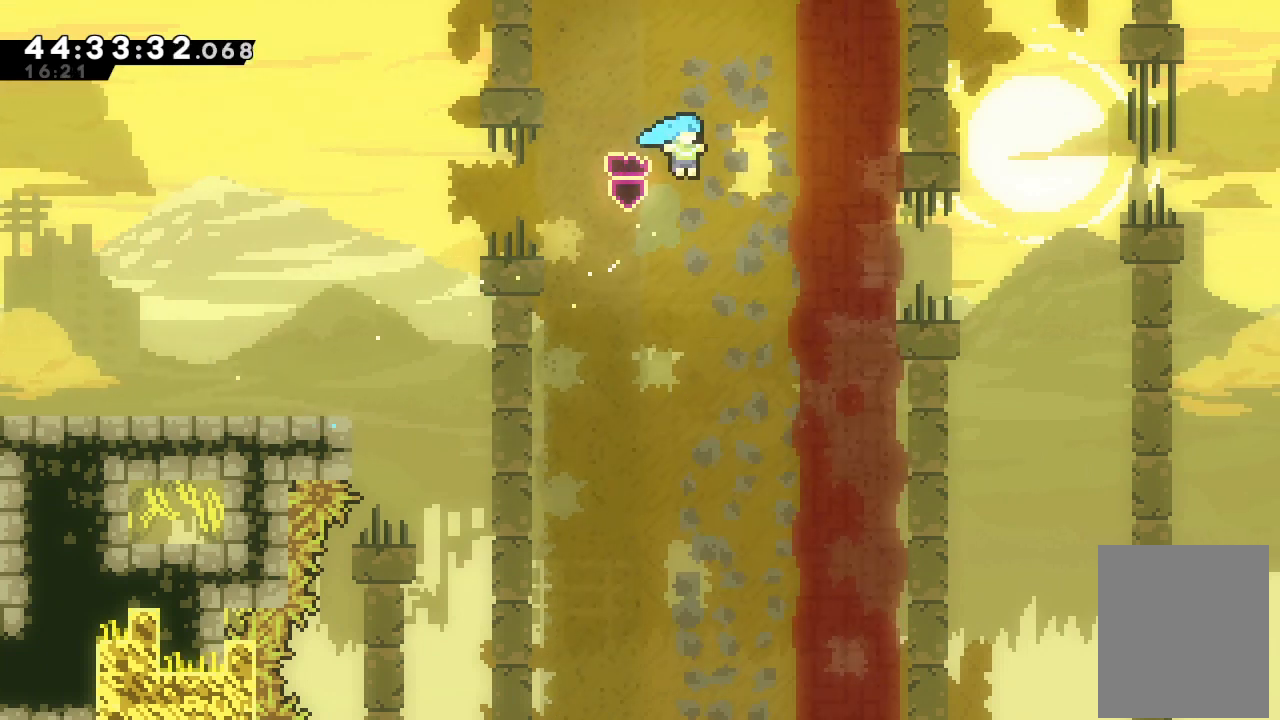
{"keys": ["a", "left", "up"], "events": [[267, "right", "up"], [333, "s", "up"], [367, "a", "down"], [367, "left", "down"], [367, "up", "down"]]}
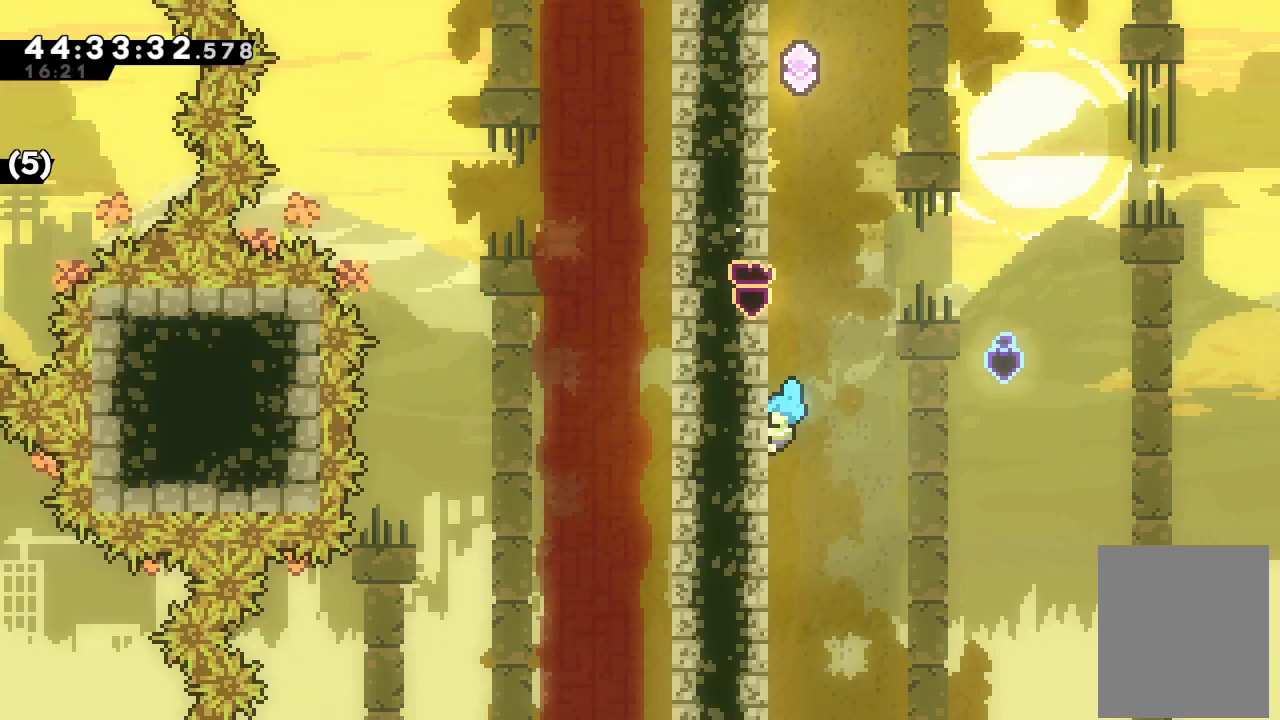
{"keys": ["a", "up"], "events": [[333, "left", "up"]]}
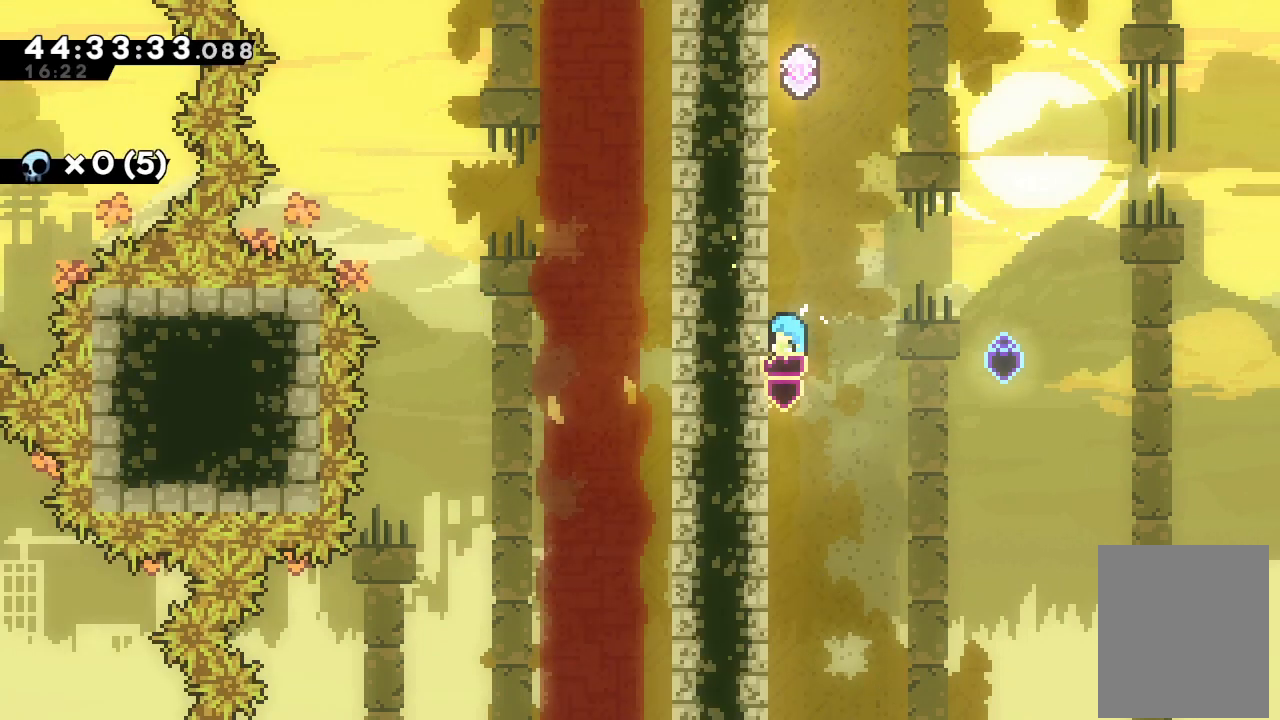
{"keys": ["a", "up"], "events": []}
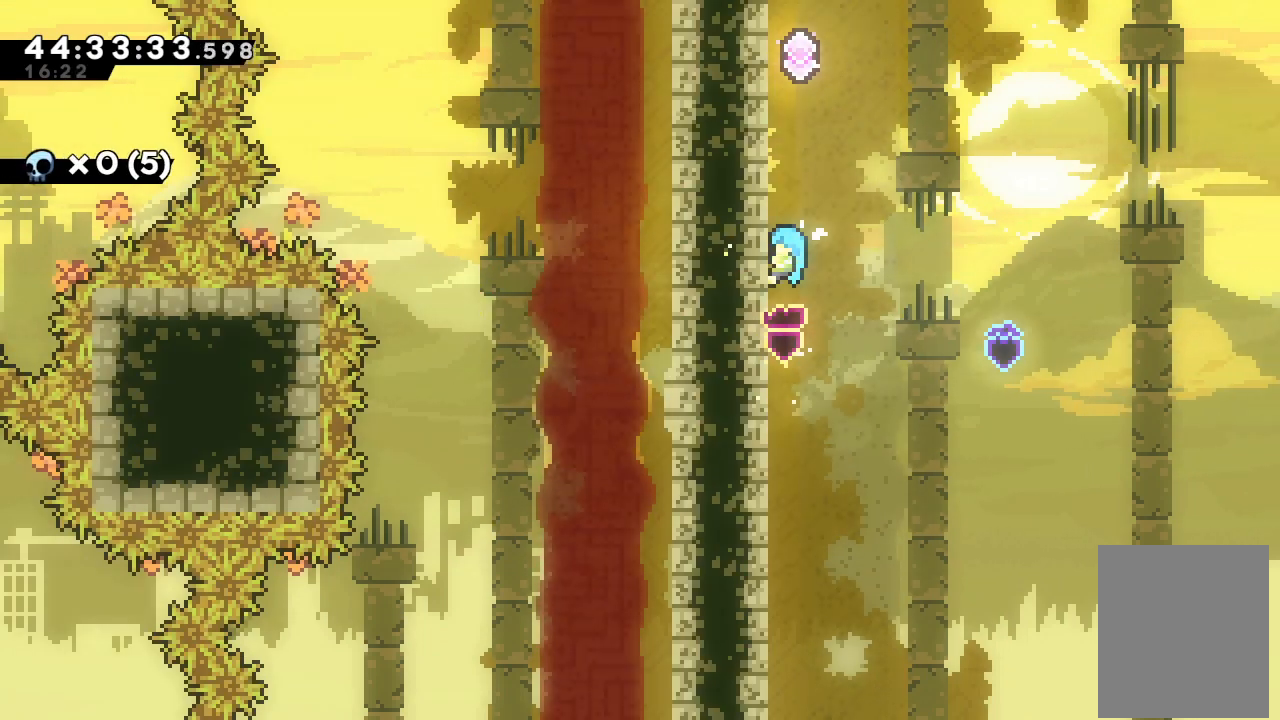
{"keys": ["a", "d", "up"], "events": [[400, "d", "down"]]}
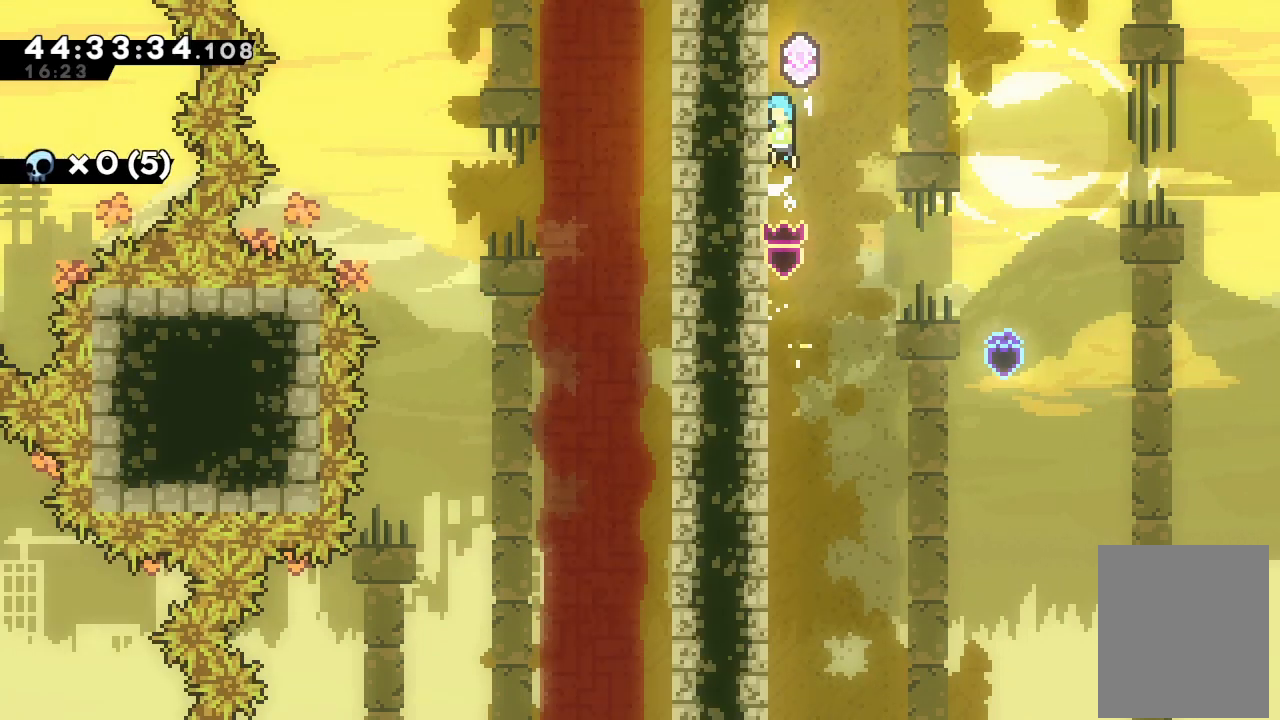
{"keys": [], "events": [[200, "a", "up"], [200, "up", "up"], [233, "d", "up"]]}
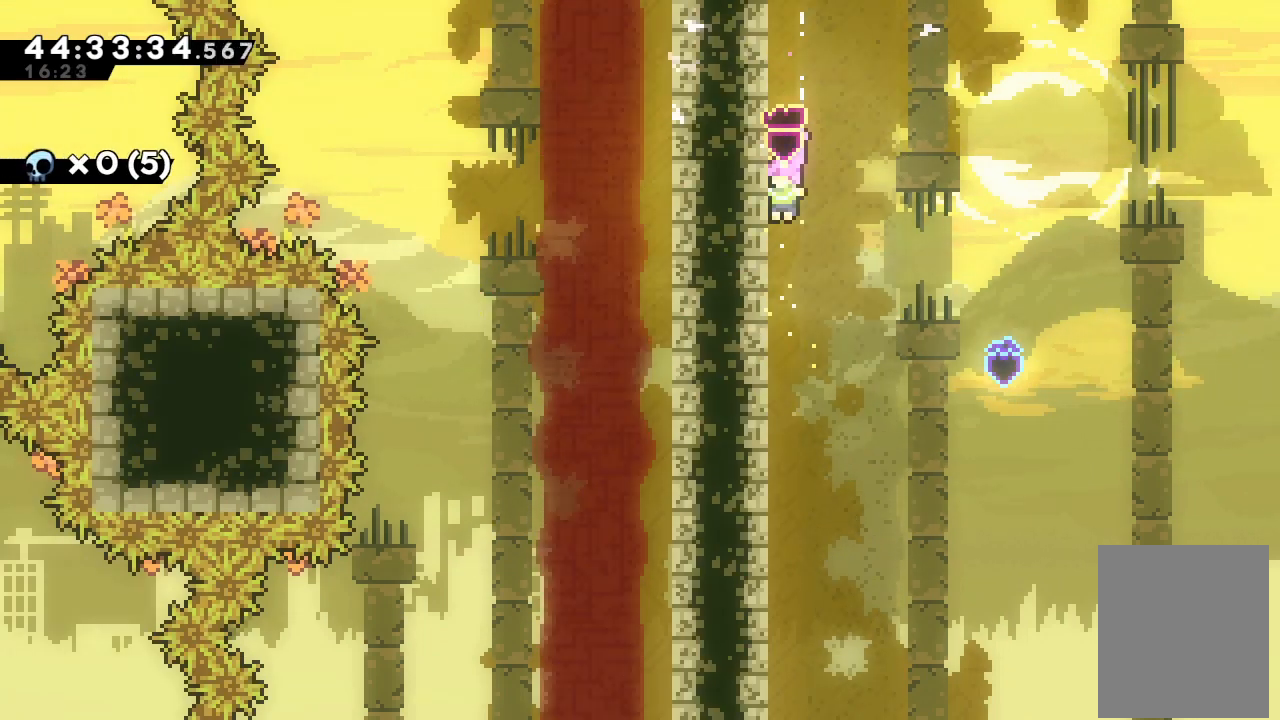
{"keys": ["a", "down"], "events": [[133, "left", "down"], [167, "a", "down"], [367, "down", "down"], [367, "left", "up"]]}
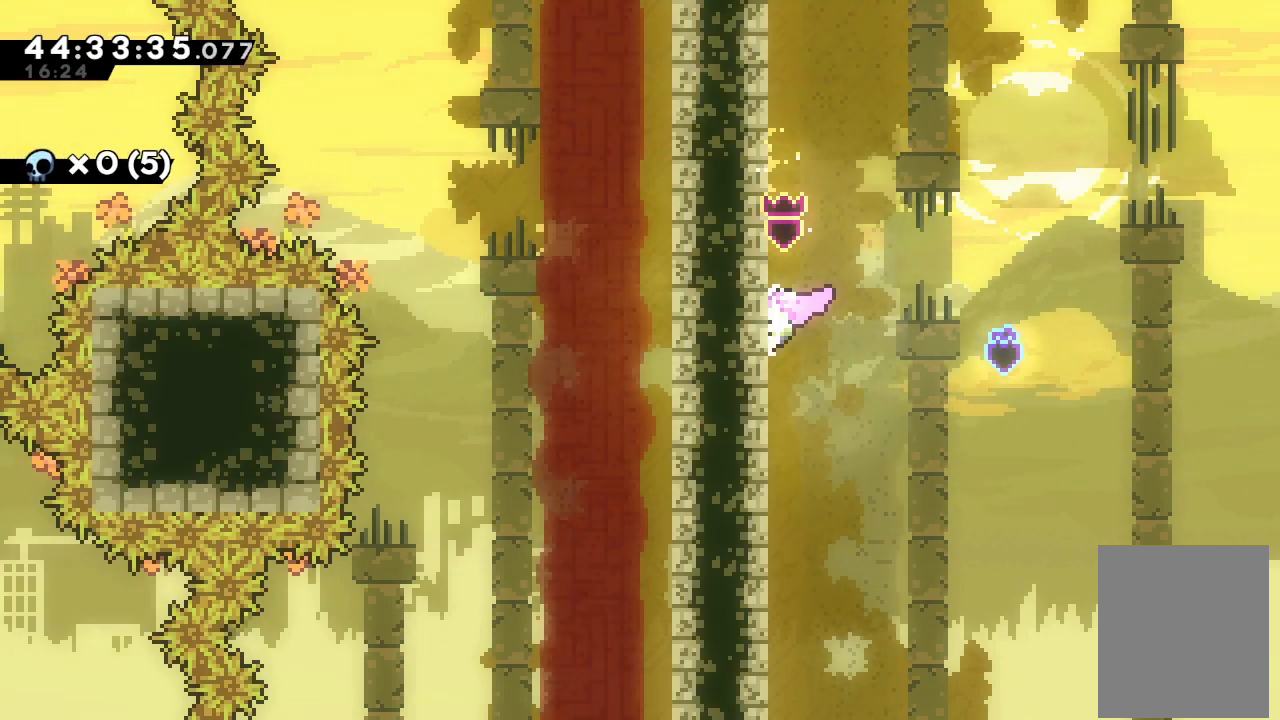
{"keys": ["a", "d", "right"], "events": [[33, "down", "up"], [100, "d", "down"], [100, "right", "down"]]}
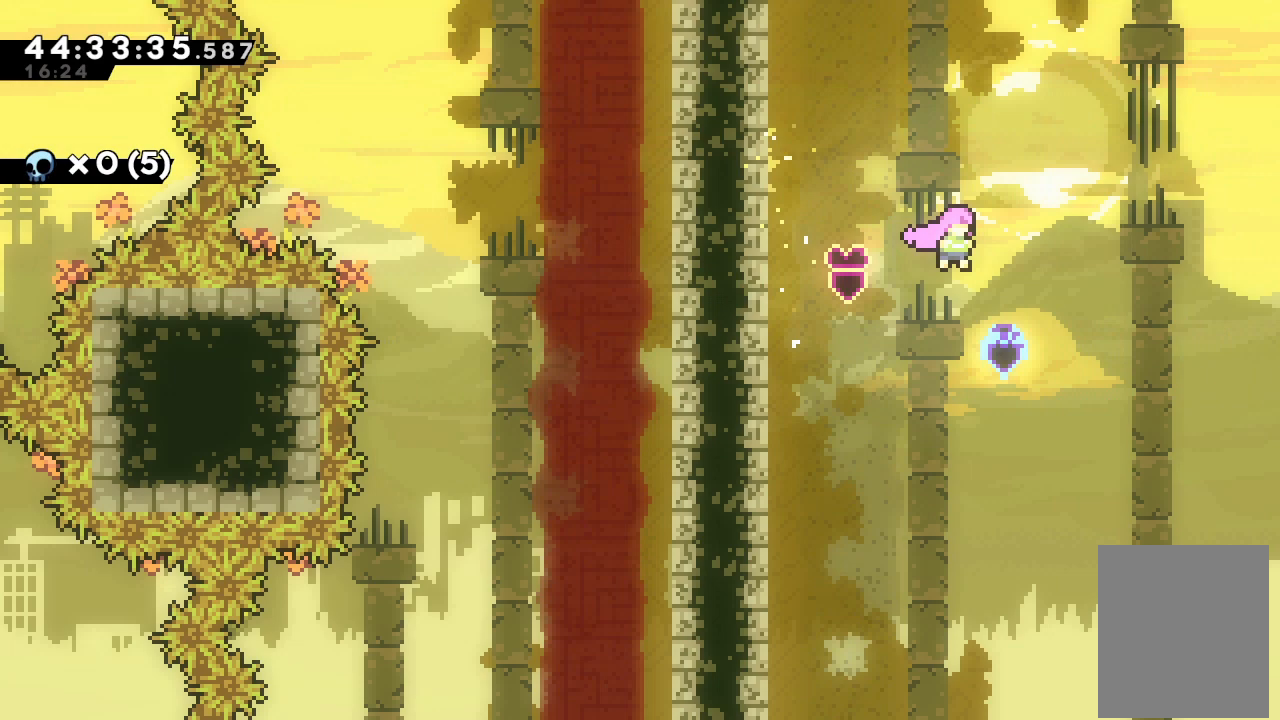
{"keys": ["a", "left", "s", "up"], "events": [[67, "right", "up"], [200, "d", "up"], [200, "left", "down"], [500, "s", "down"], [500, "up", "down"]]}
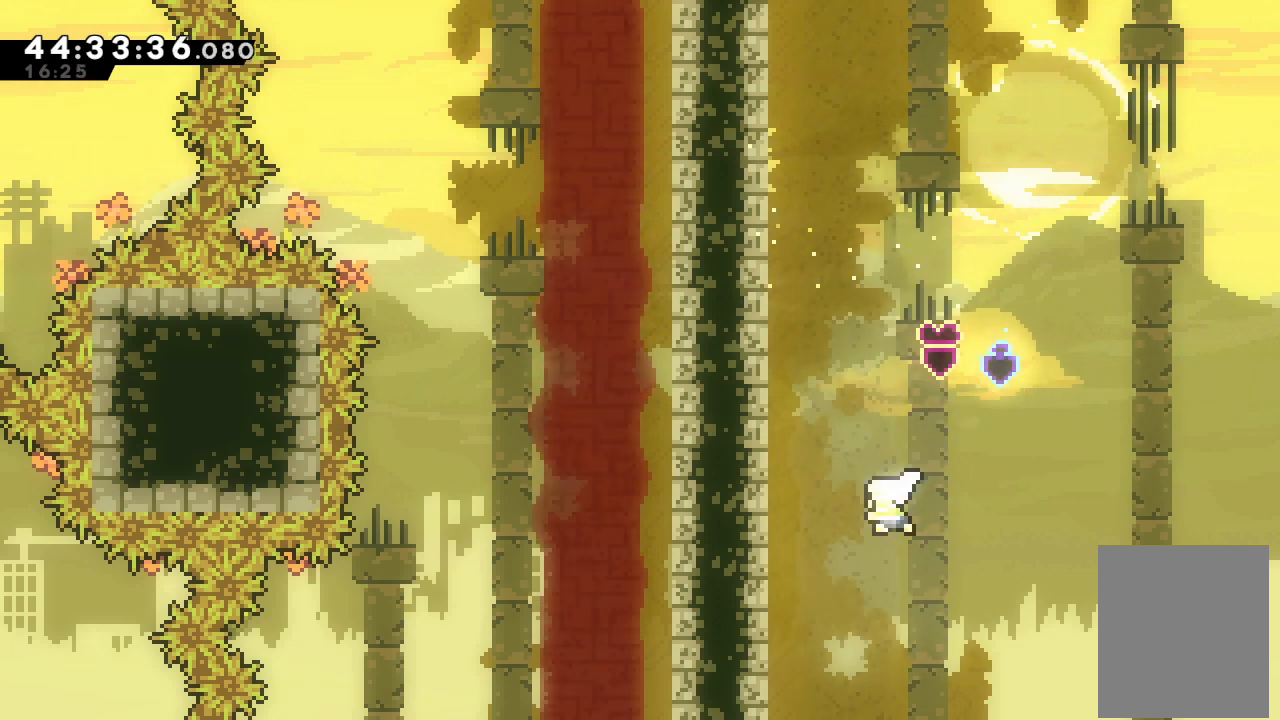
{"keys": ["left", "s"], "events": [[267, "up", "up"], [500, "a", "up"]]}
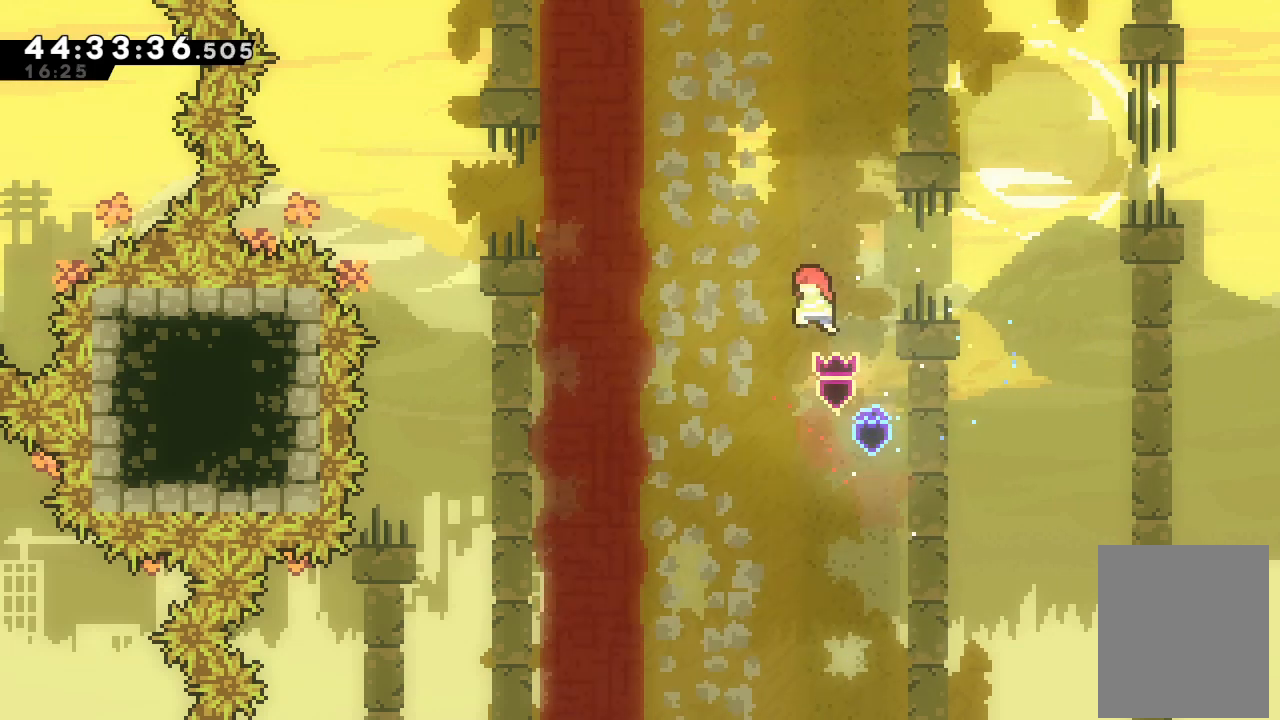
{"keys": ["up"], "events": [[367, "s", "up"], [500, "left", "up"], [500, "up", "down"]]}
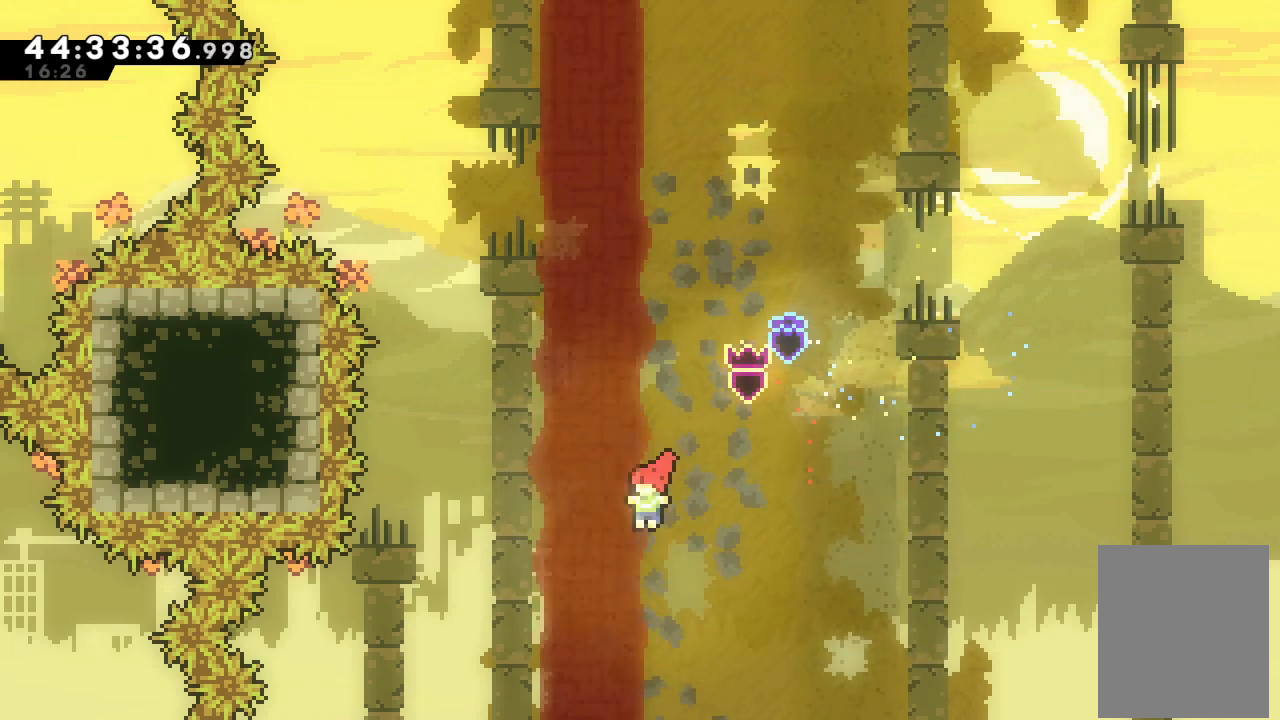
{"keys": ["d", "right", "up"], "events": [[67, "s", "down"], [267, "right", "down"], [267, "s", "up"], [333, "d", "down"]]}
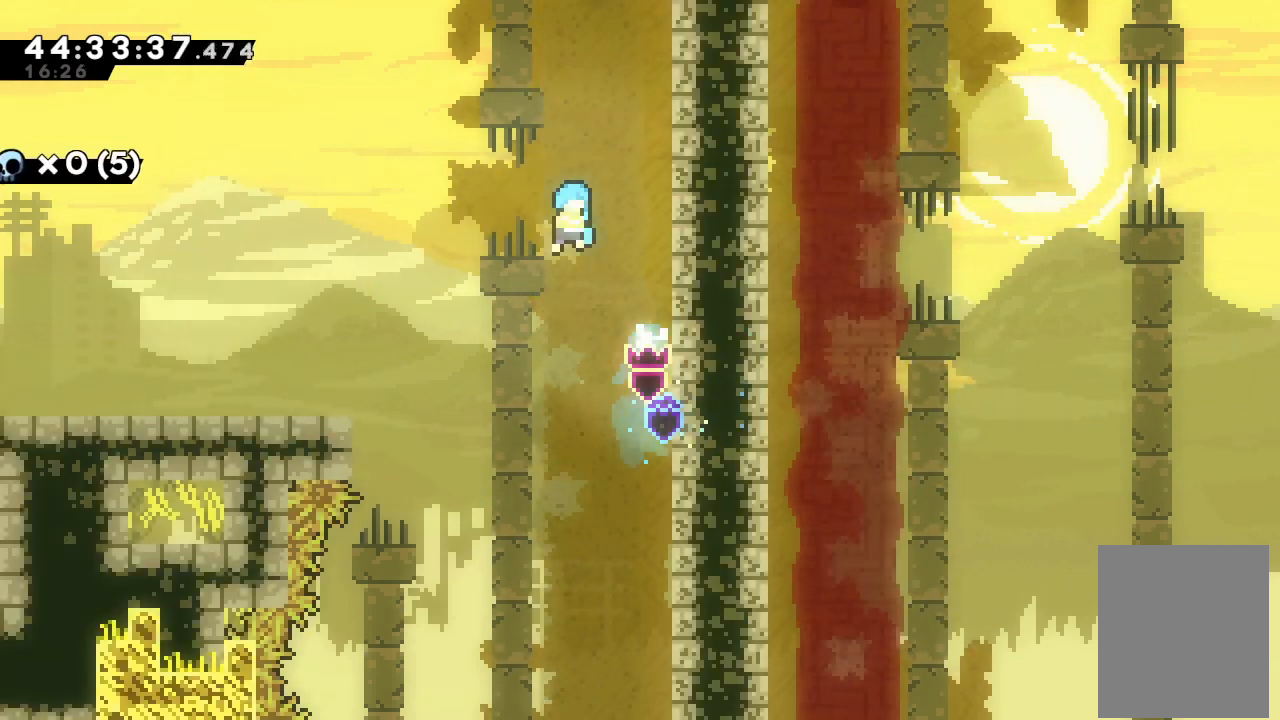
{"keys": ["a", "d", "right", "up"], "events": [[267, "a", "down"]]}
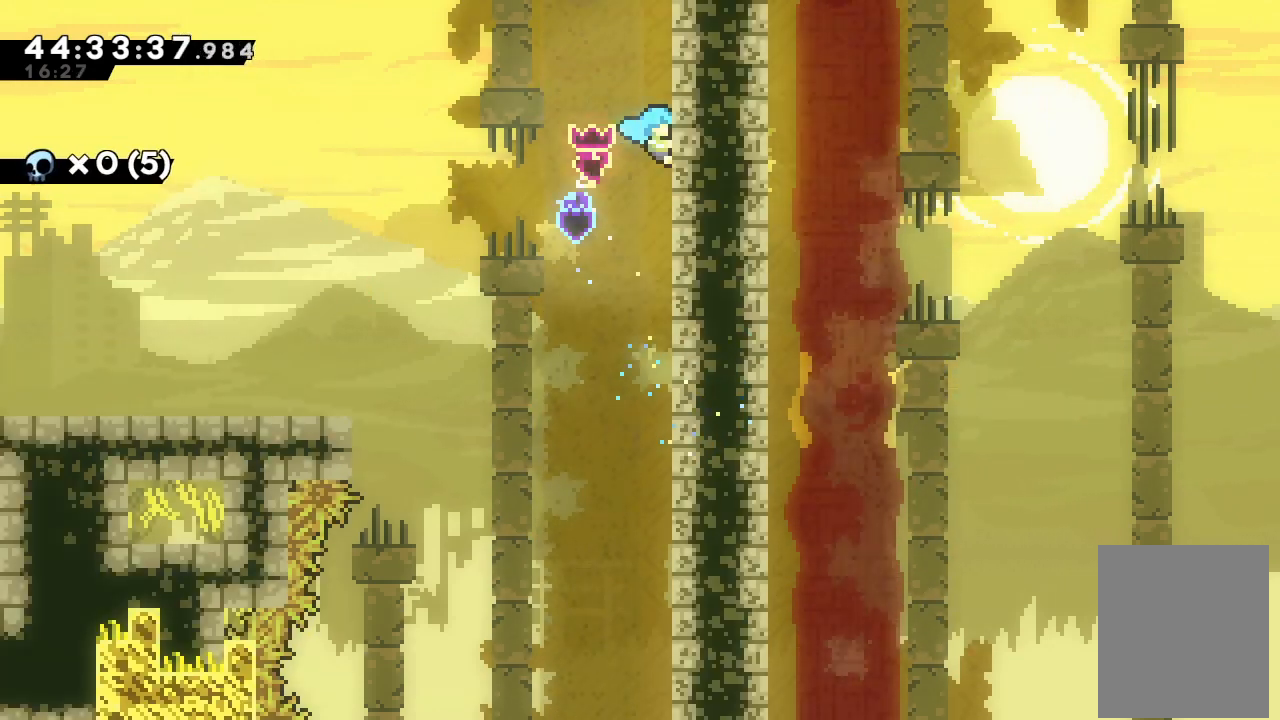
{"keys": ["a", "d", "left", "up"], "events": [[133, "d", "up"], [200, "right", "up"], [267, "d", "down"], [267, "left", "down"]]}
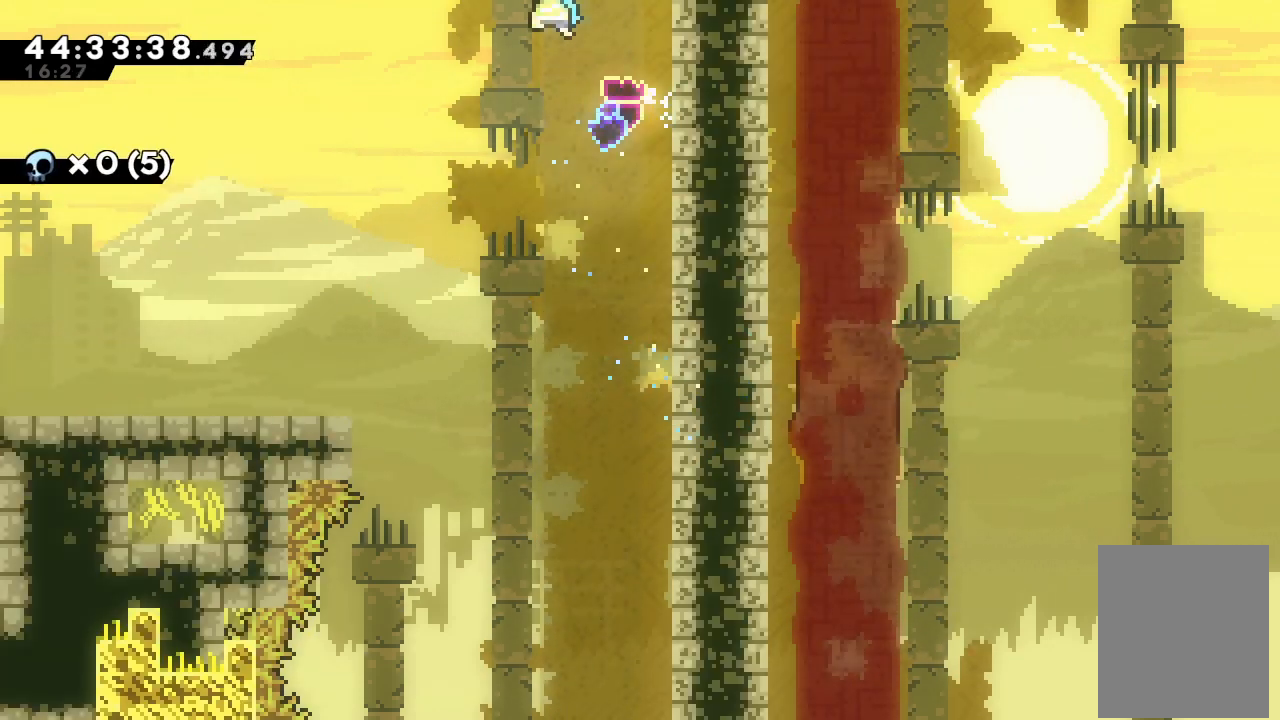
{"keys": ["a", "d", "left"], "events": [[100, "up", "up"]]}
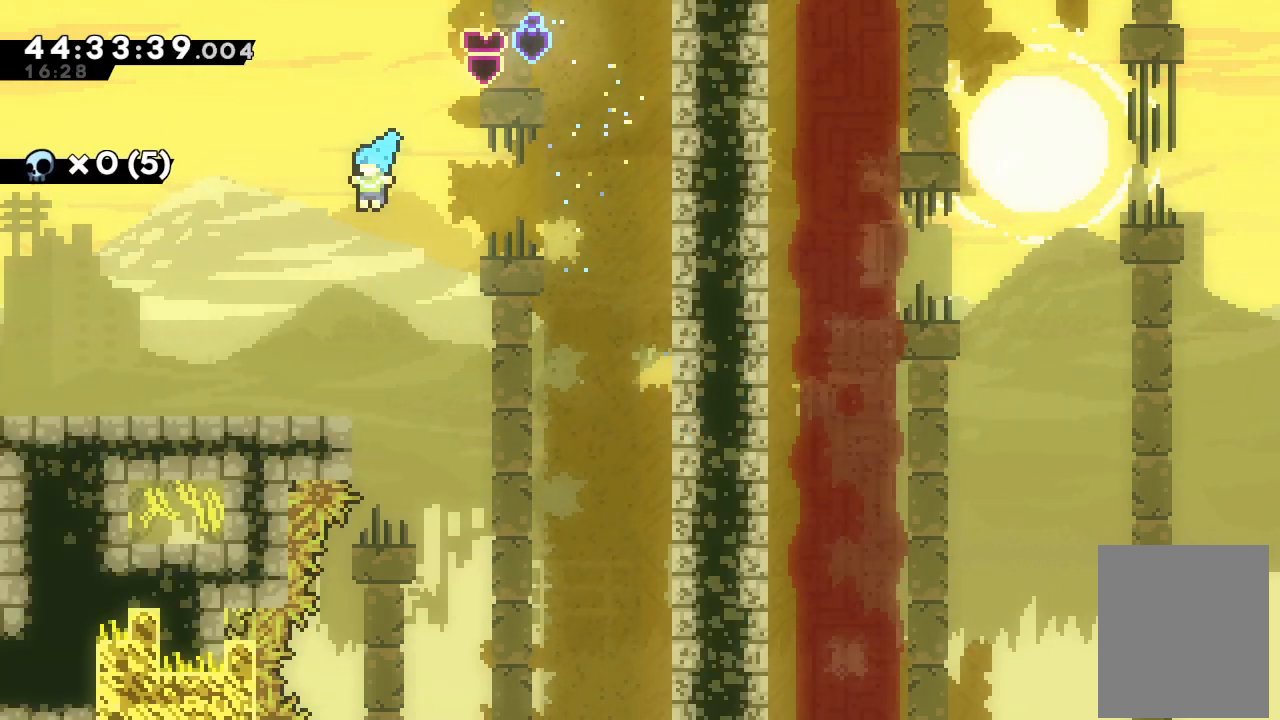
{"keys": ["left"], "events": [[33, "d", "up"], [167, "a", "up"]]}
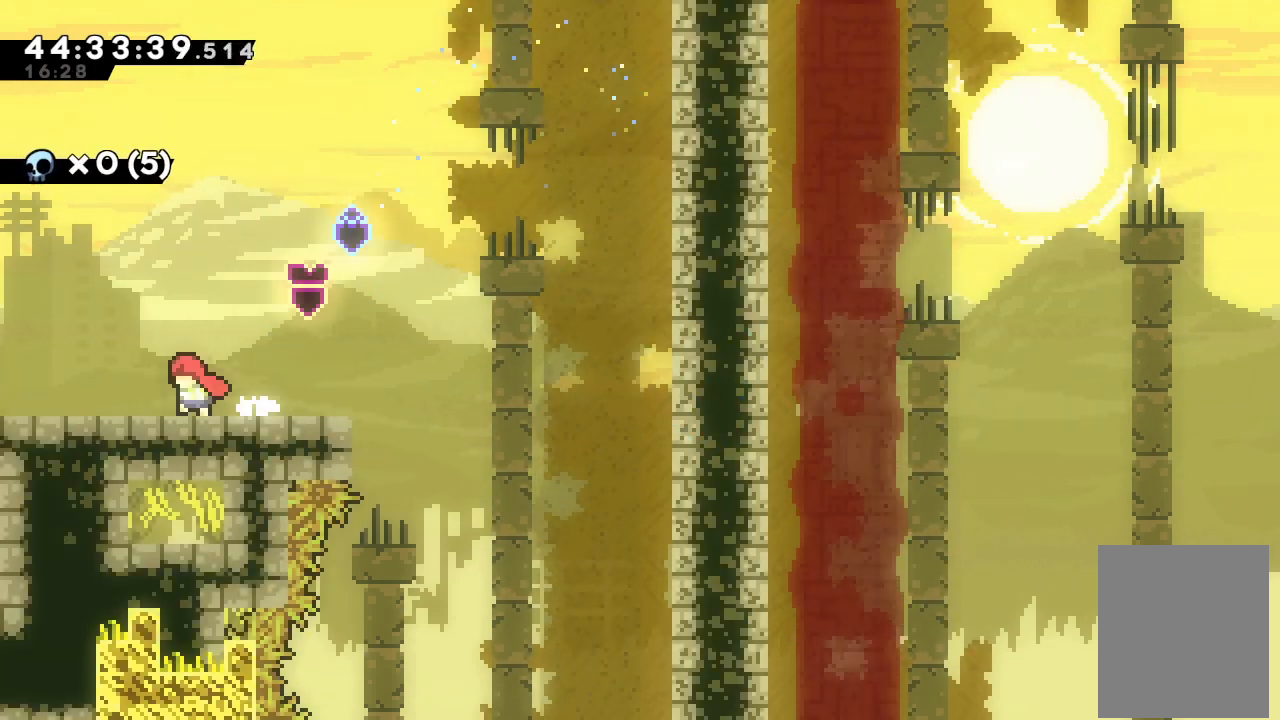
{"keys": ["left"], "events": []}
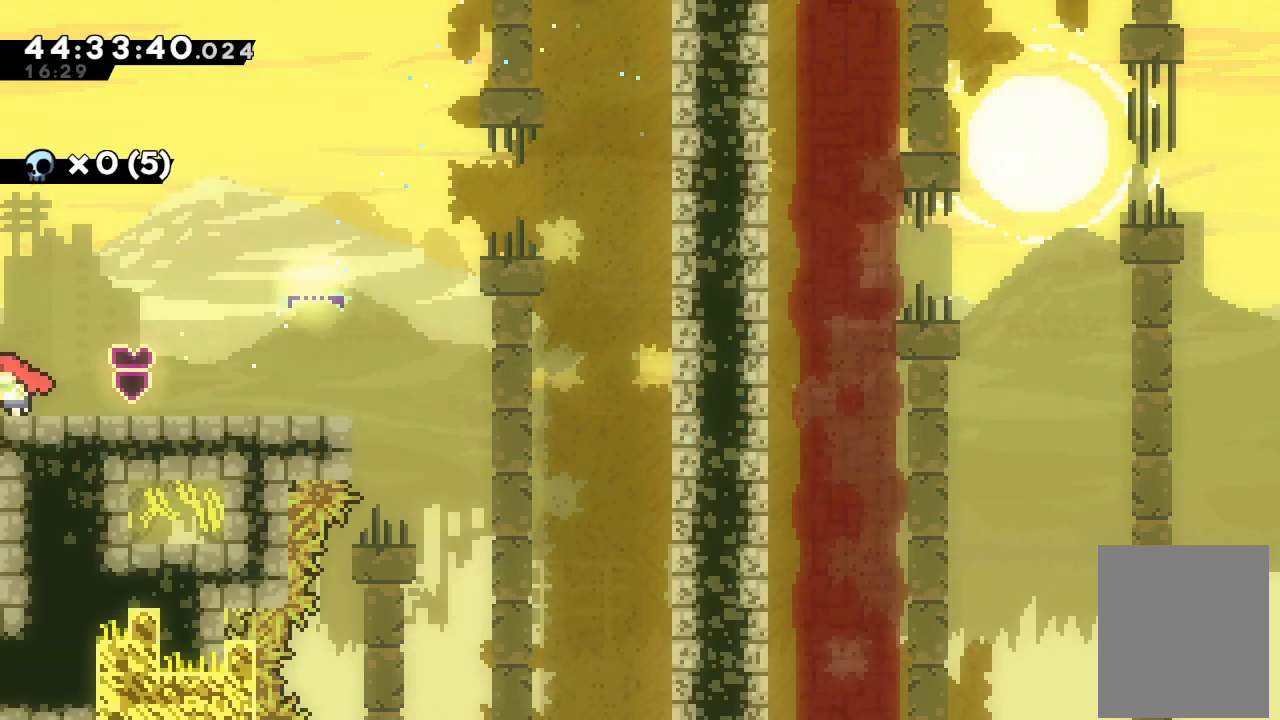
{"keys": ["left"], "events": []}
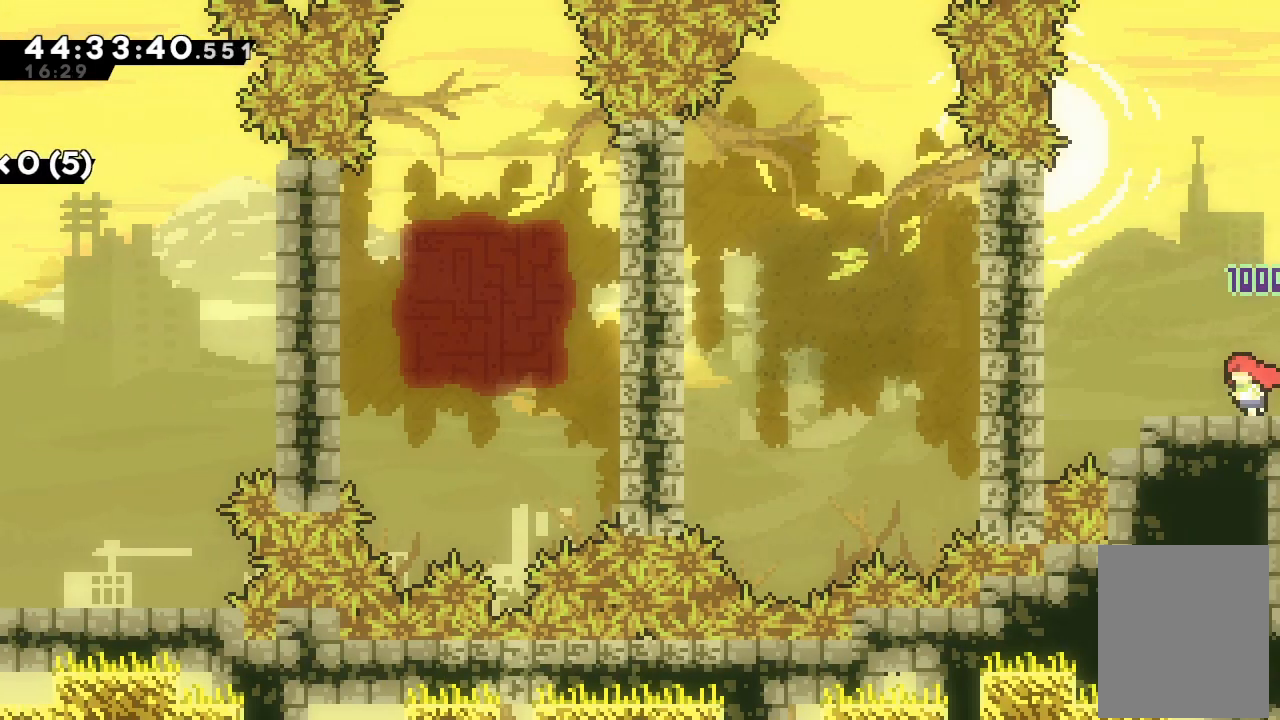
{"keys": ["left", "s"], "events": [[33, "left", "up"], [267, "left", "down"], [300, "d", "down"], [400, "d", "up"], [500, "s", "down"]]}
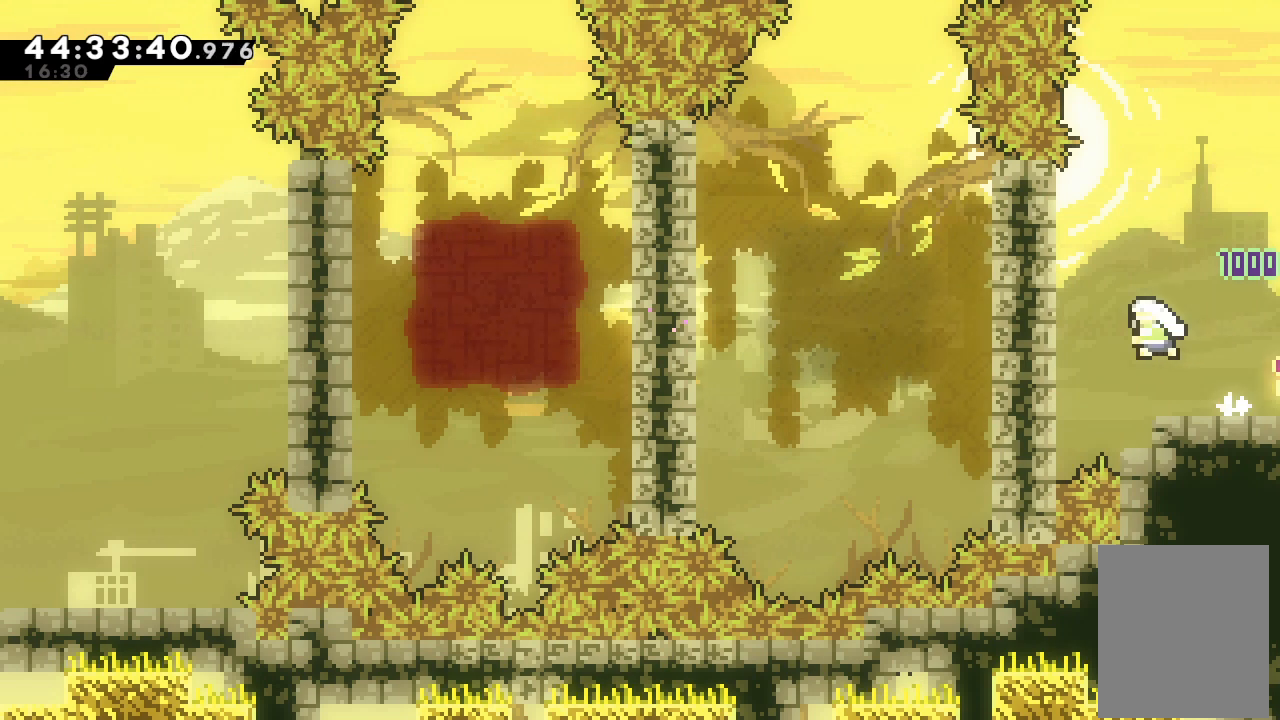
{"keys": [], "events": [[133, "s", "up"], [233, "left", "up"], [267, "right", "down"], [500, "right", "up"]]}
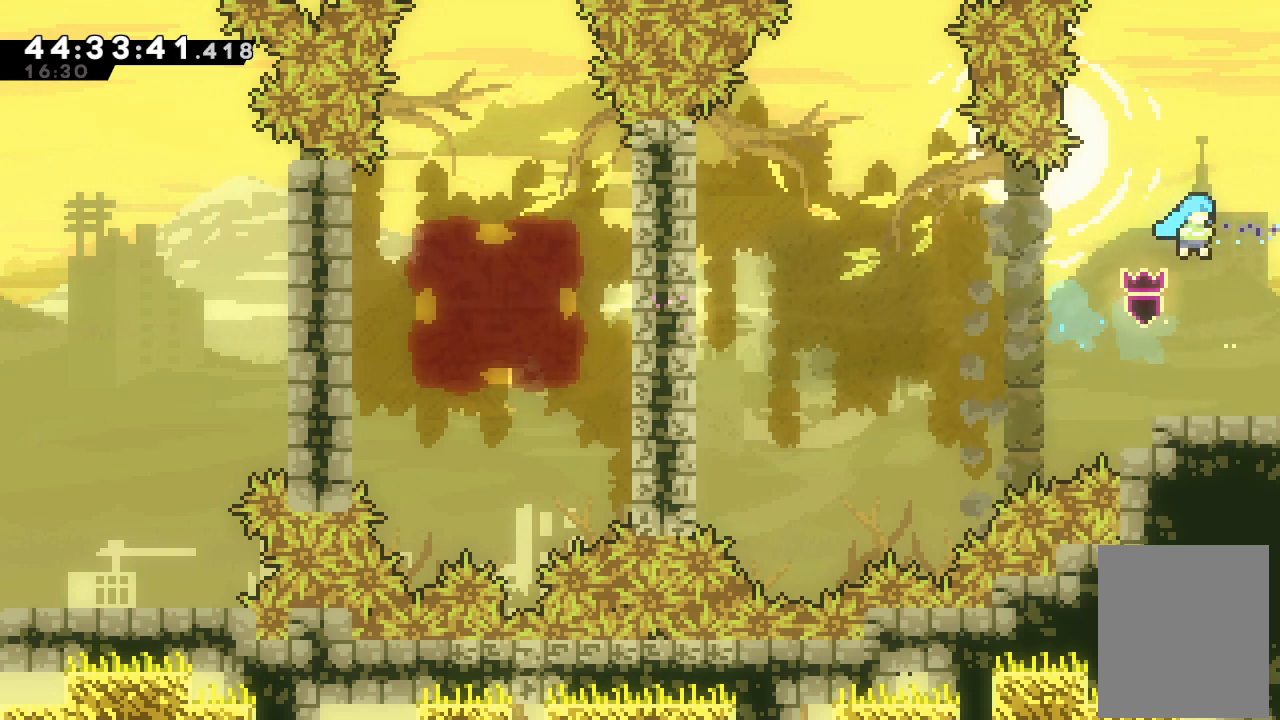
{"keys": ["d", "left"], "events": [[333, "d", "down"], [333, "left", "down"]]}
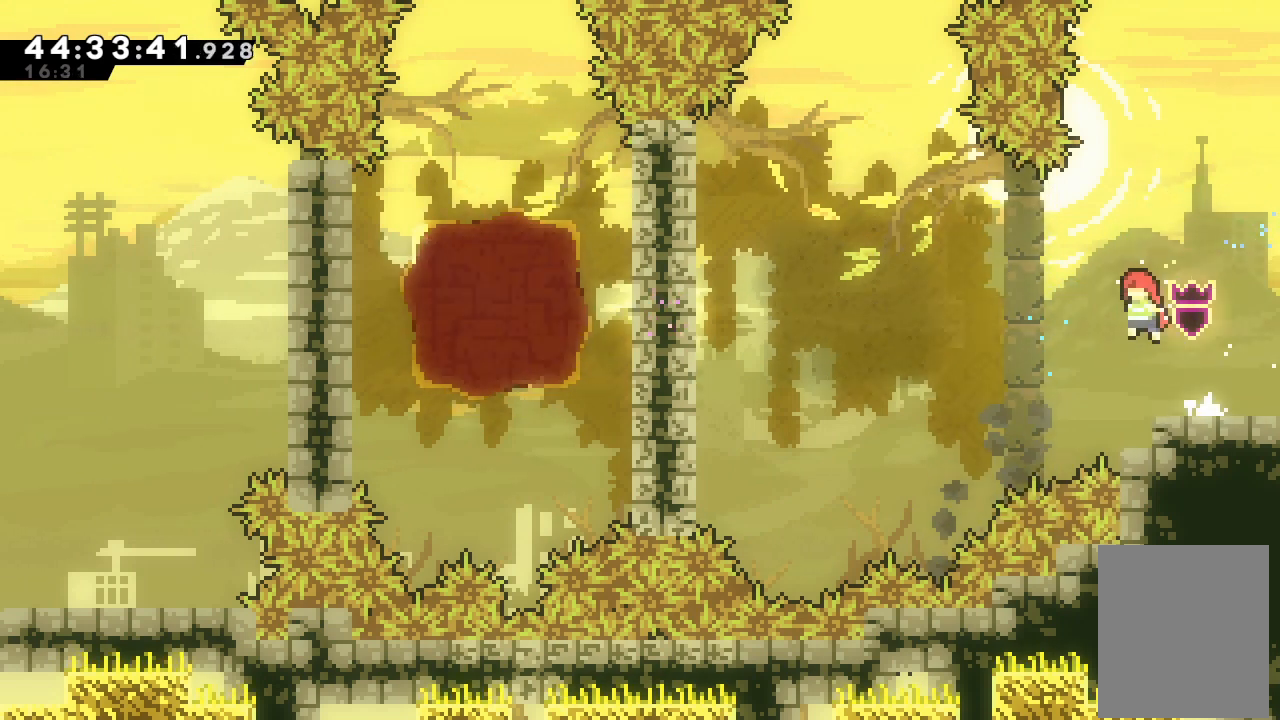
{"keys": ["d", "left"], "events": [[33, "left", "up"], [67, "d", "up"], [267, "down", "down"], [267, "right", "down"], [300, "s", "down"], [400, "s", "up"], [433, "down", "up"], [433, "left", "down"], [433, "right", "up"], [500, "d", "down"]]}
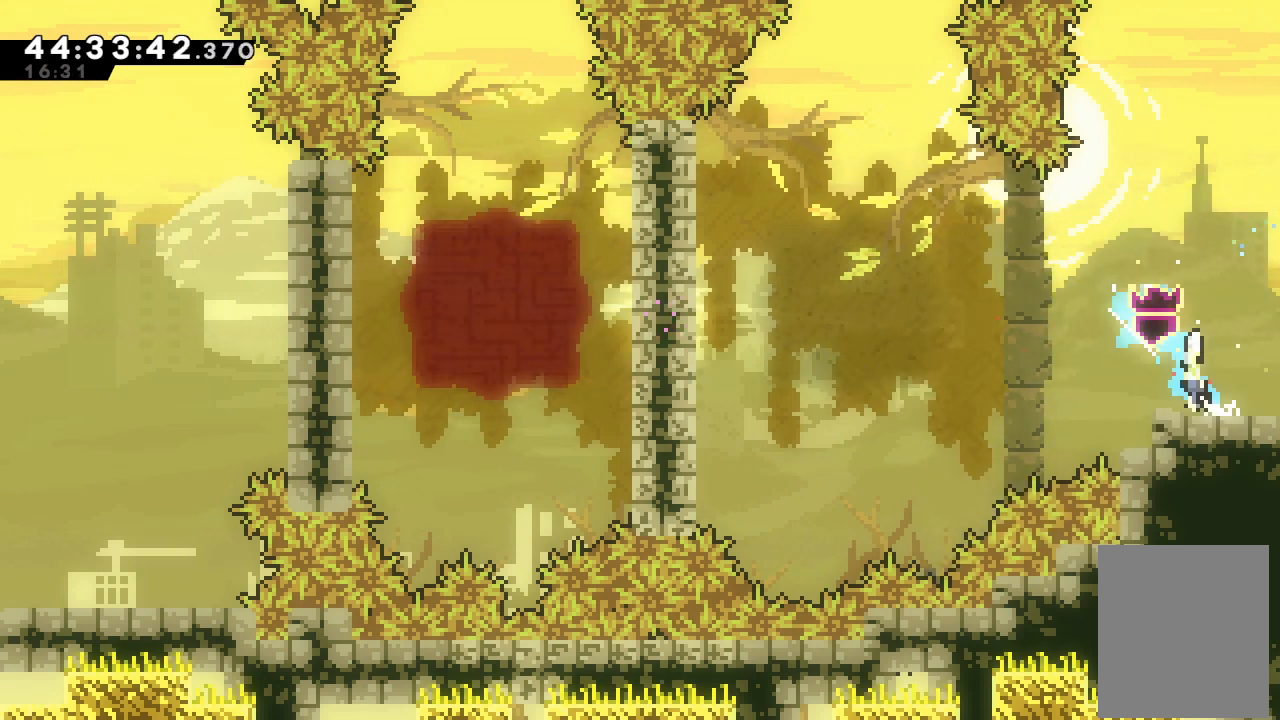
{"keys": ["a", "d", "left", "up"], "events": [[300, "a", "down"], [300, "up", "down"]]}